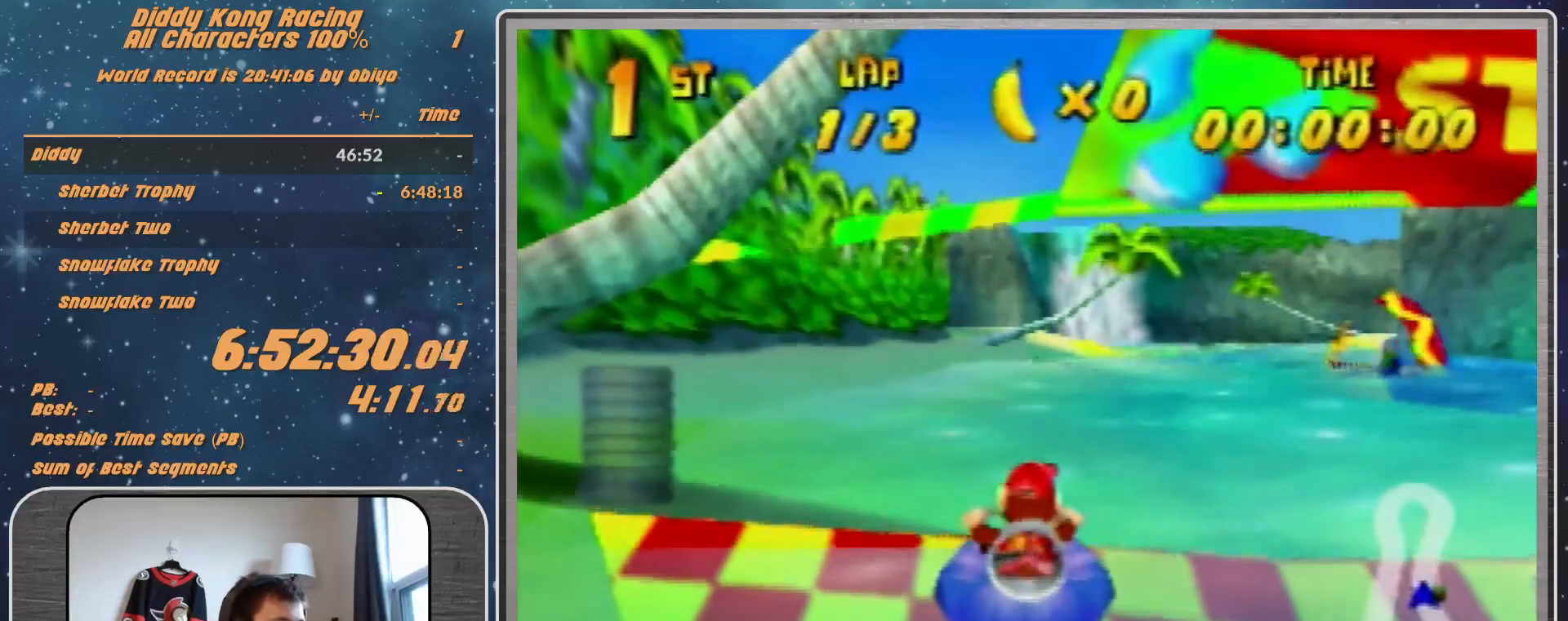
Gameplay with a controller (Nintendo layout); each line is a JSON object with the inputs held at the frame after it. "events" lists button and stick changes between this image and that frame as [ms after this image, input, new state], when the widget could be followed in between. Not read: L1 L3 R3.
{"buttons": [], "left_stick": "center", "events": []}
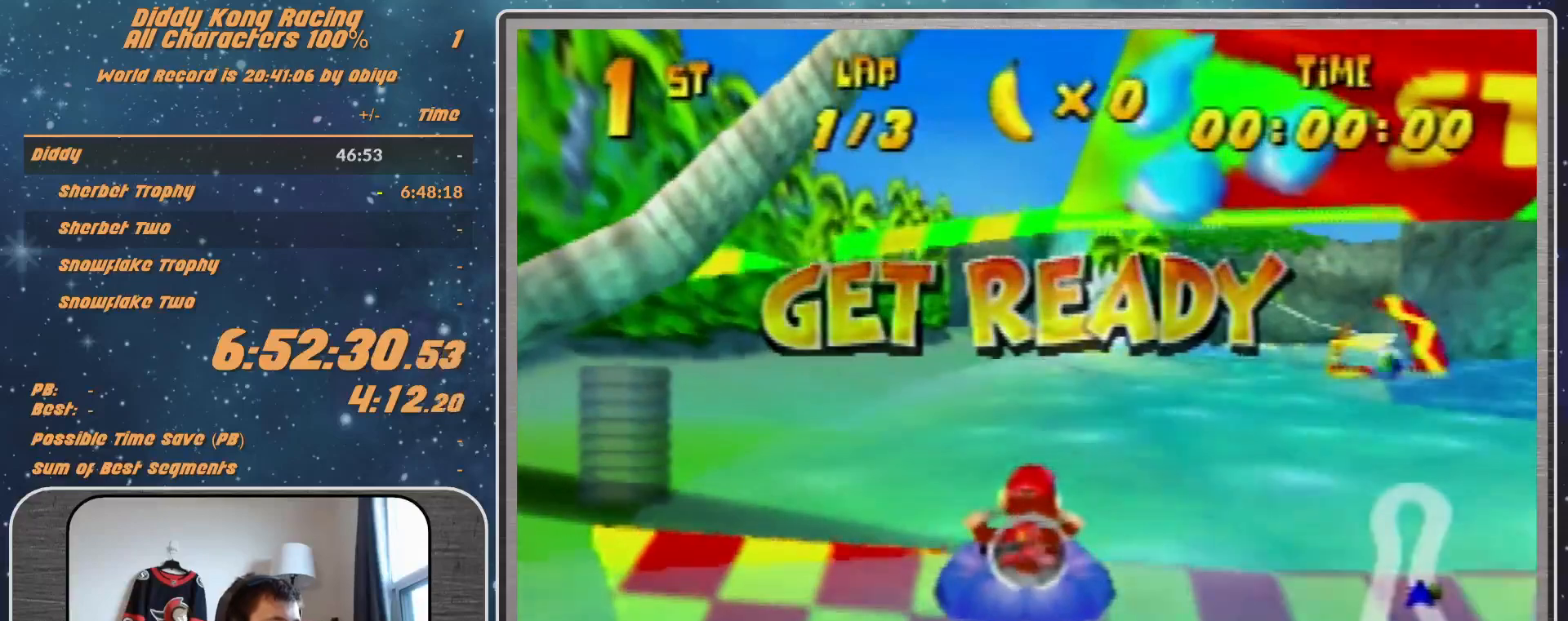
{"buttons": [], "left_stick": "center", "events": []}
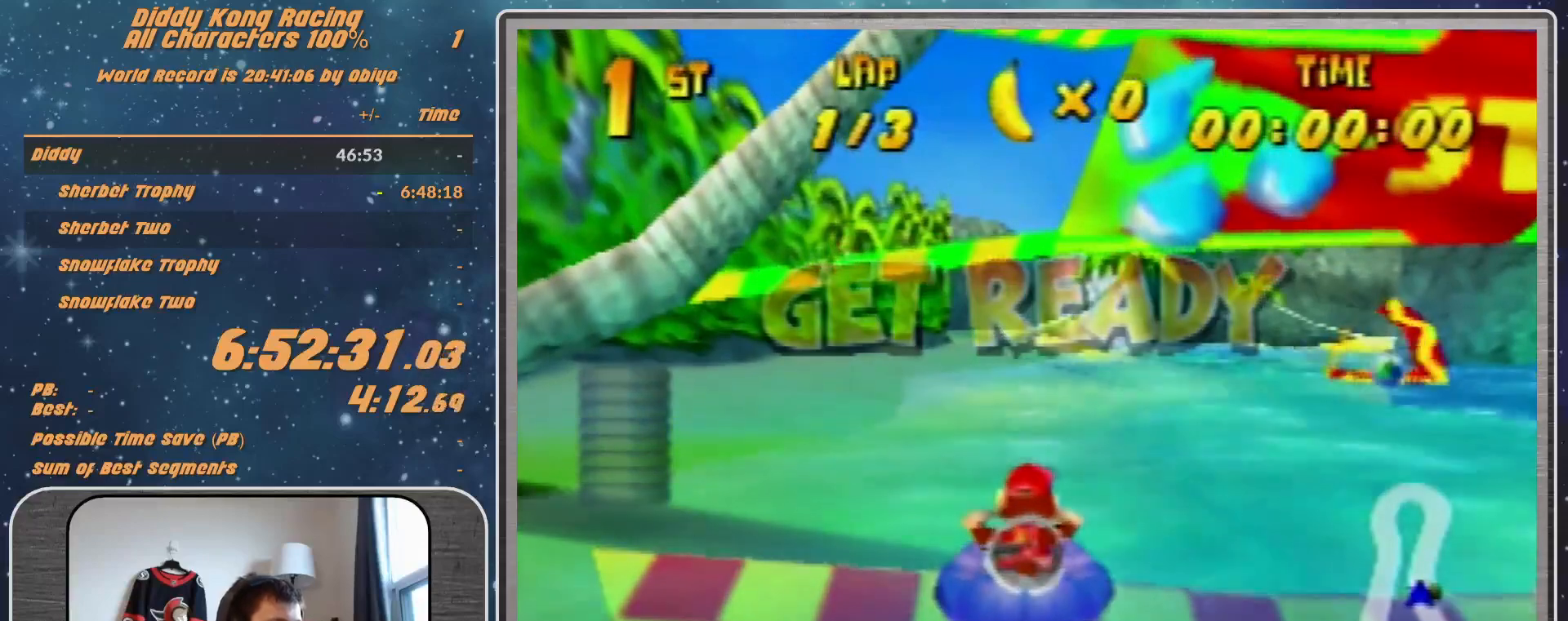
{"buttons": ["A", "B", "R1"], "left_stick": "right", "events": [[200, "A", "down"], [267, "left_stick", "right"], [400, "B", "down"], [400, "R1", "down"]]}
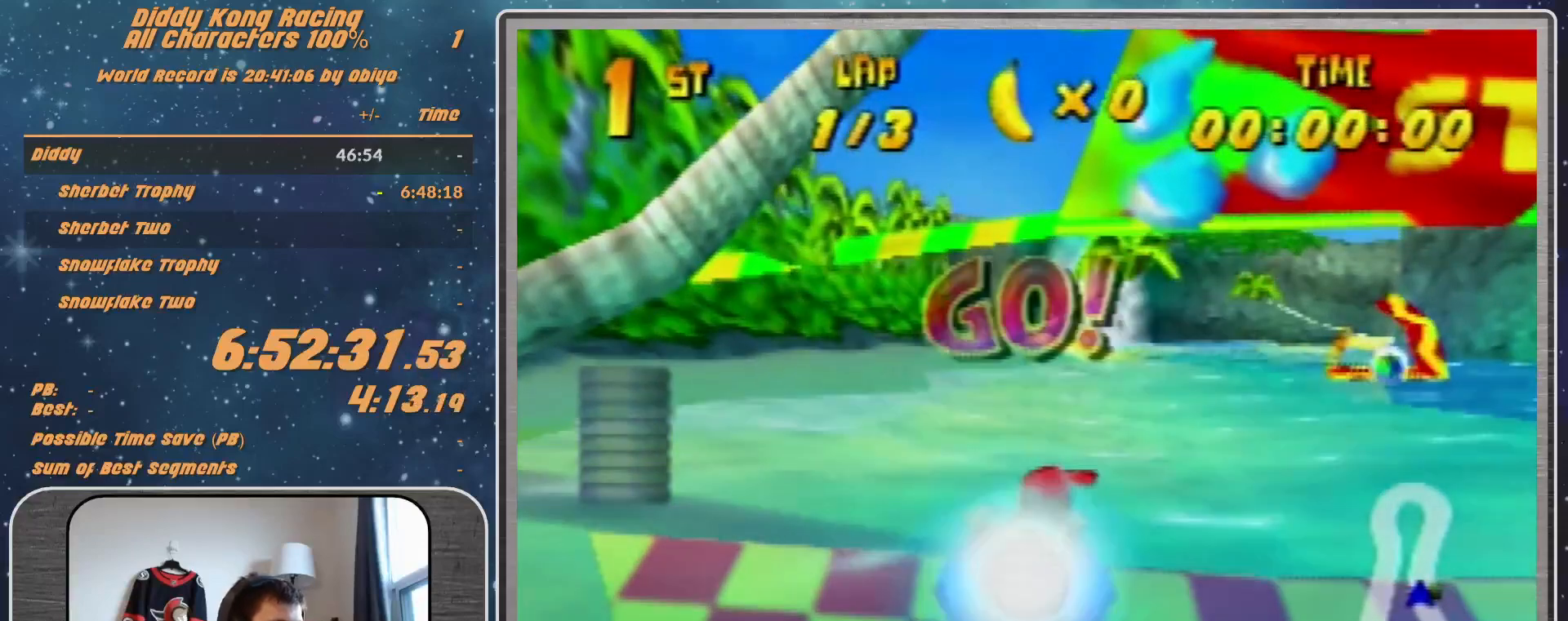
{"buttons": ["A", "R1"], "left_stick": "up", "events": [[33, "left_stick", "up-right"], [100, "B", "up"], [167, "left_stick", "up-left"], [300, "left_stick", "up-right"], [500, "left_stick", "up"]]}
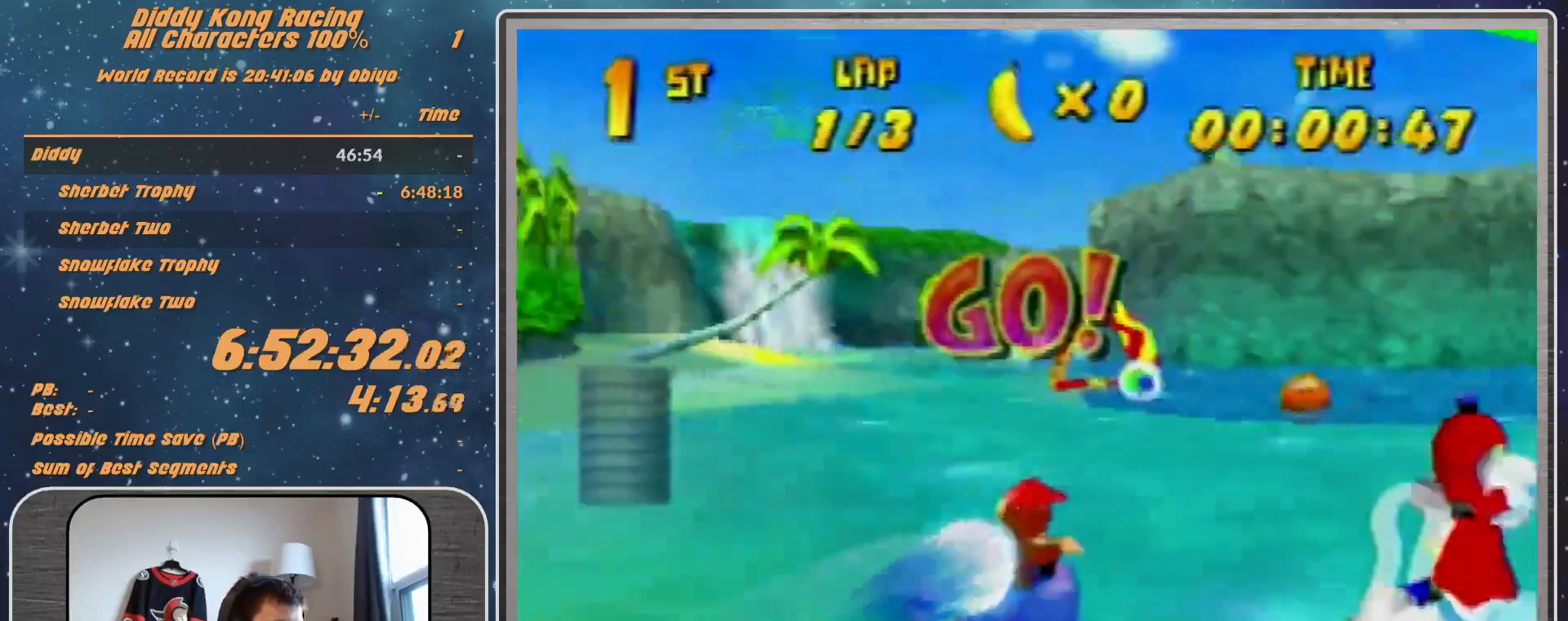
{"buttons": ["A", "R1"], "left_stick": "up-left", "events": [[33, "left_stick", "up-left"], [333, "left_stick", "up"], [433, "left_stick", "up-left"]]}
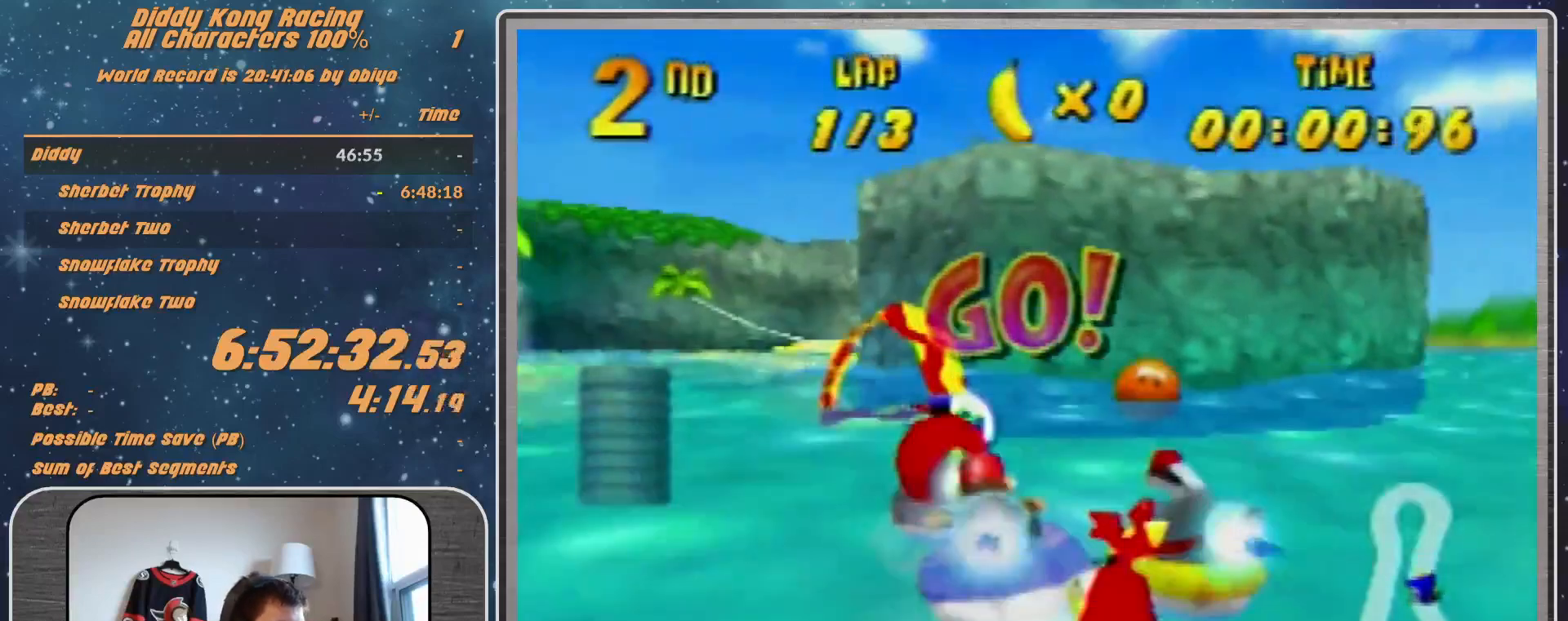
{"buttons": ["A", "R1"], "left_stick": "up-left", "events": [[67, "left_stick", "up"], [167, "left_stick", "up-left"], [333, "left_stick", "up-right"], [500, "left_stick", "up-left"]]}
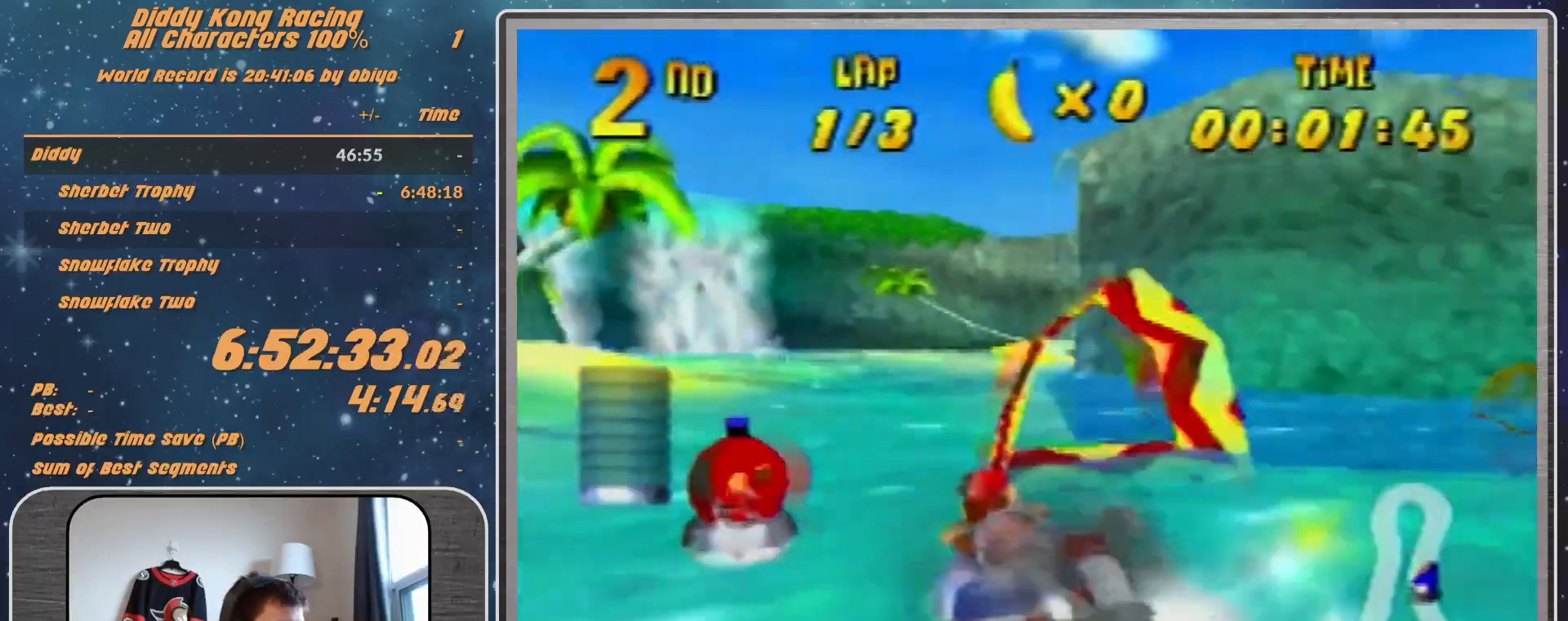
{"buttons": ["R1"], "left_stick": "up-left", "events": [[100, "A", "up"], [100, "left_stick", "up-right"], [167, "left_stick", "up-left"]]}
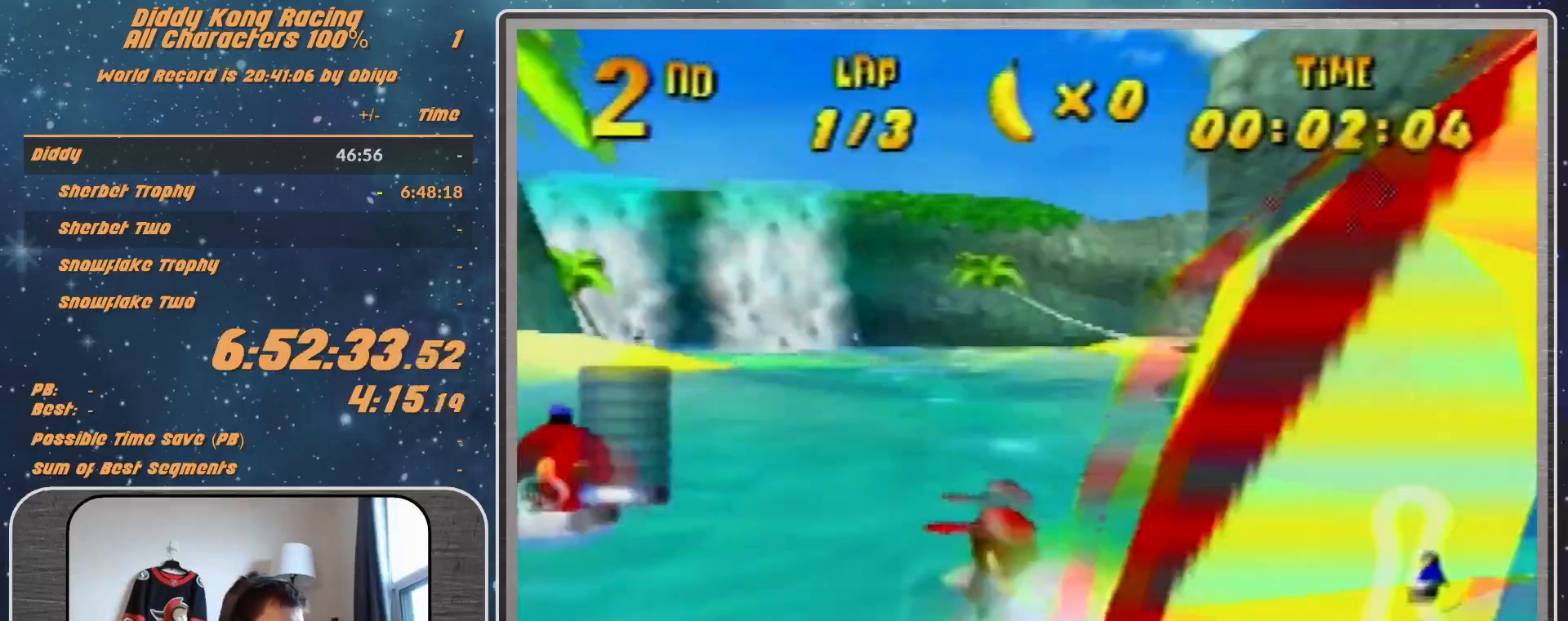
{"buttons": ["R1"], "left_stick": "up-left", "events": [[100, "left_stick", "up-right"], [367, "left_stick", "up-left"]]}
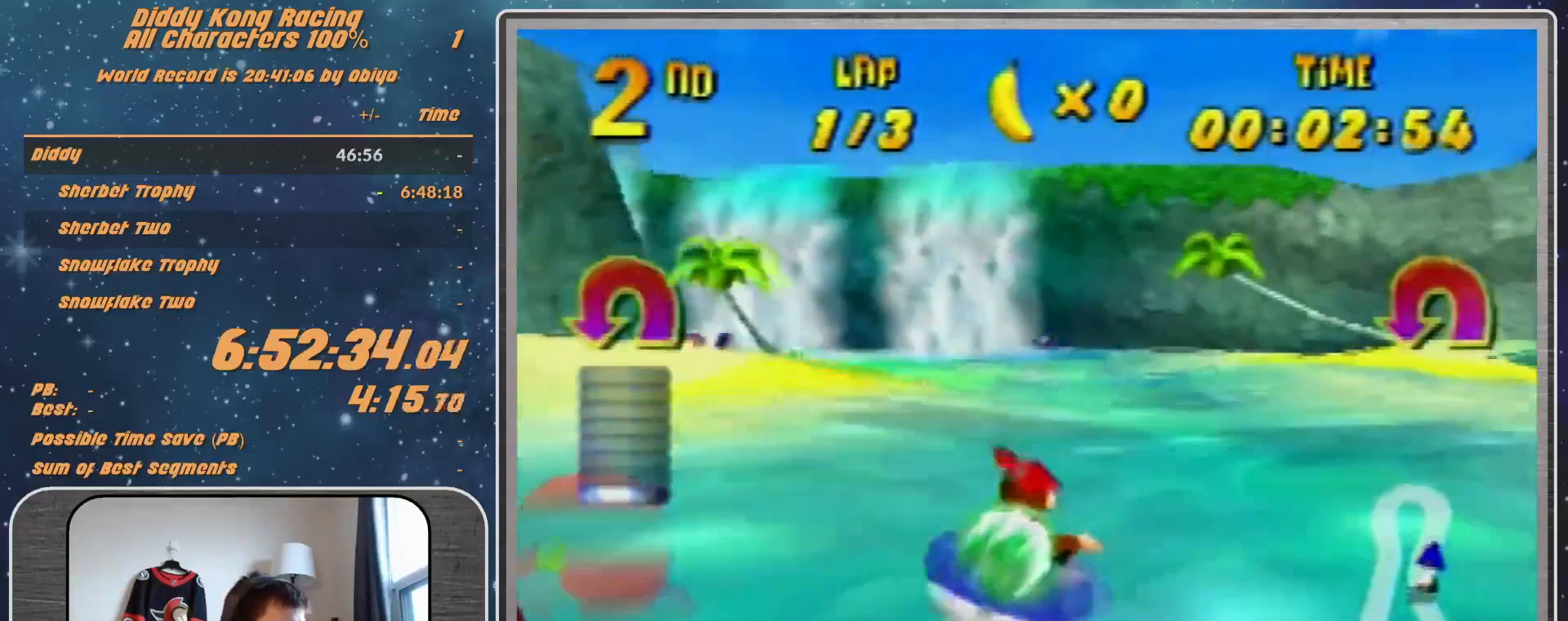
{"buttons": ["A", "R1"], "left_stick": "up-left", "events": [[200, "R1", "up"], [233, "left_stick", "up-right"], [333, "A", "down"], [333, "R1", "down"], [333, "left_stick", "up-left"]]}
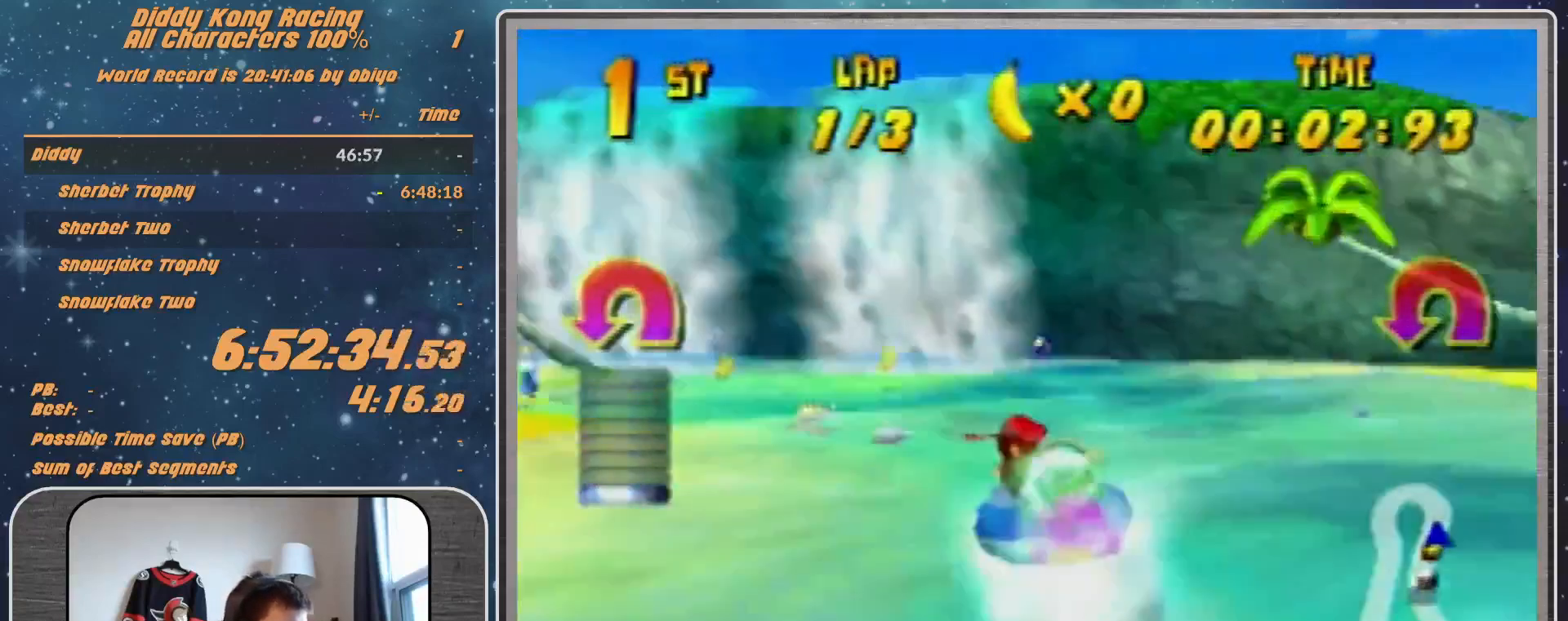
{"buttons": ["A", "R1"], "left_stick": "up-left", "events": [[200, "left_stick", "up-right"], [300, "left_stick", "up-left"]]}
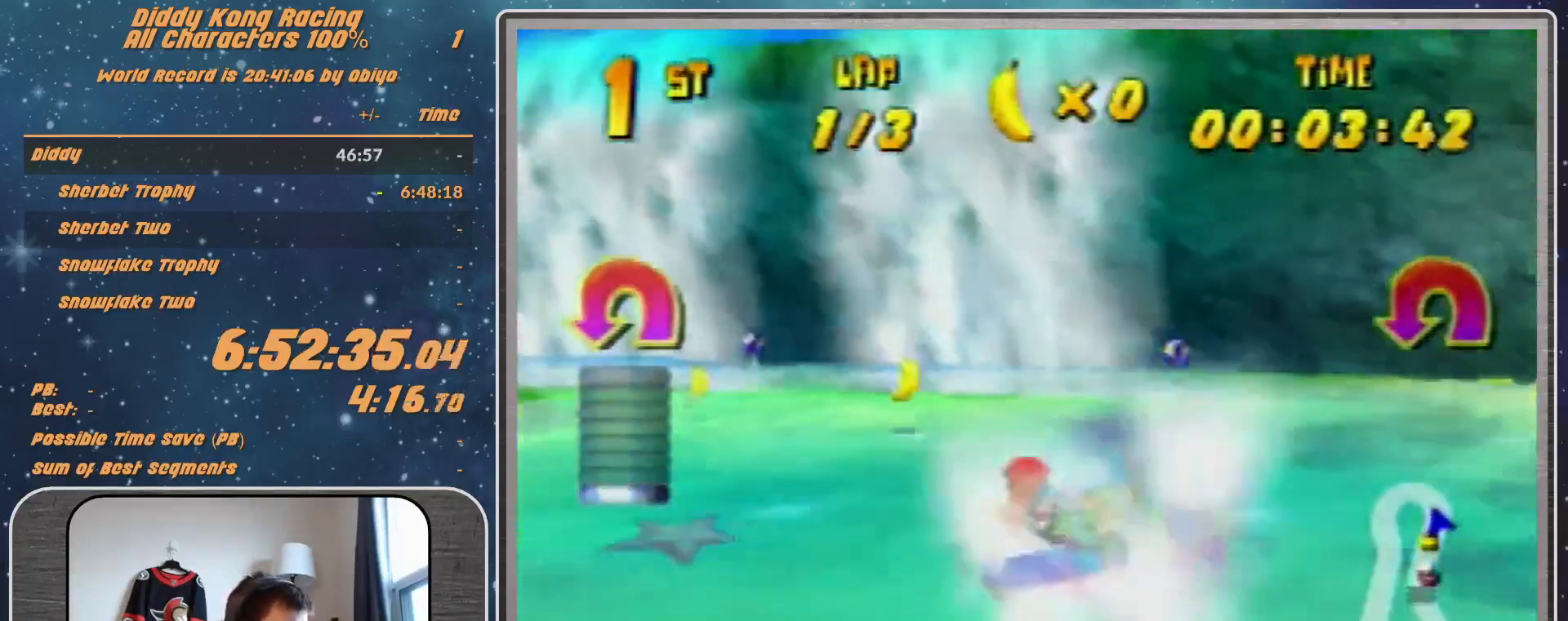
{"buttons": ["A", "R1"], "left_stick": "up-left", "events": [[167, "left_stick", "up-right"], [267, "left_stick", "up-left"]]}
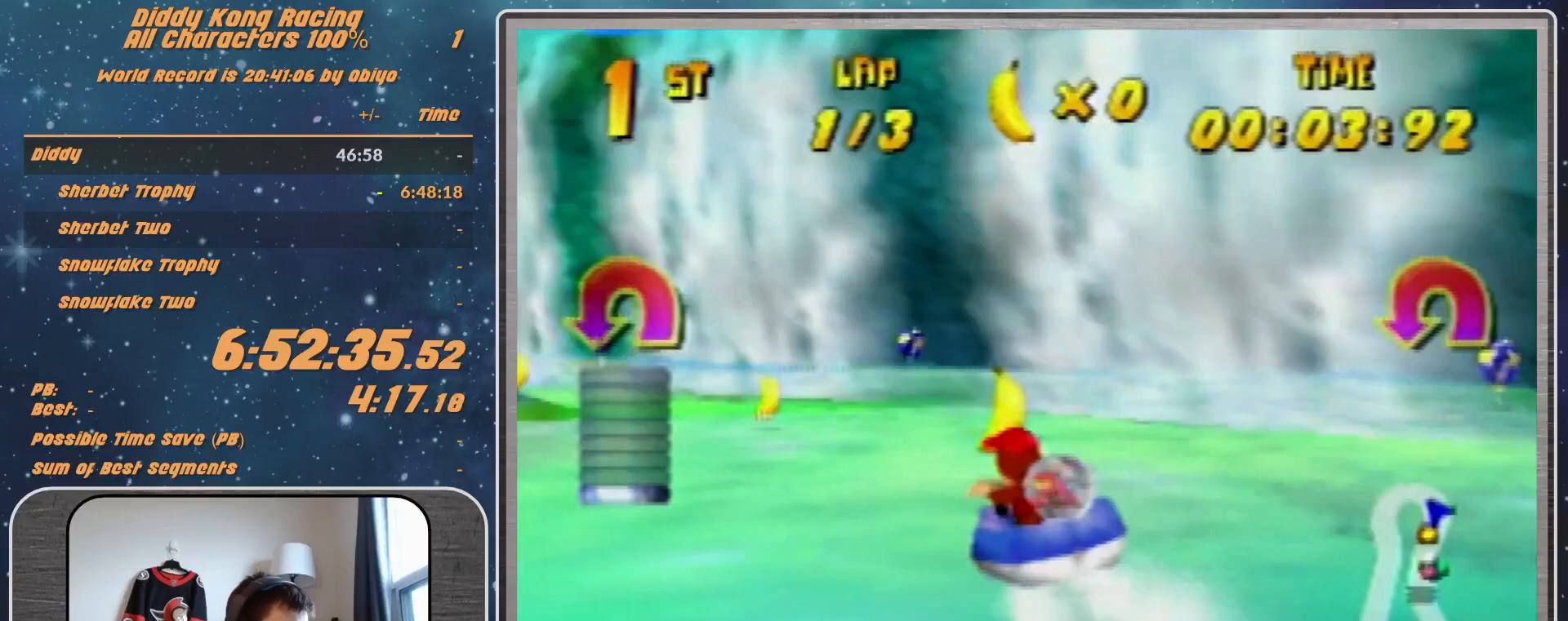
{"buttons": ["A", "R1"], "left_stick": "up-right", "events": [[467, "left_stick", "up-right"]]}
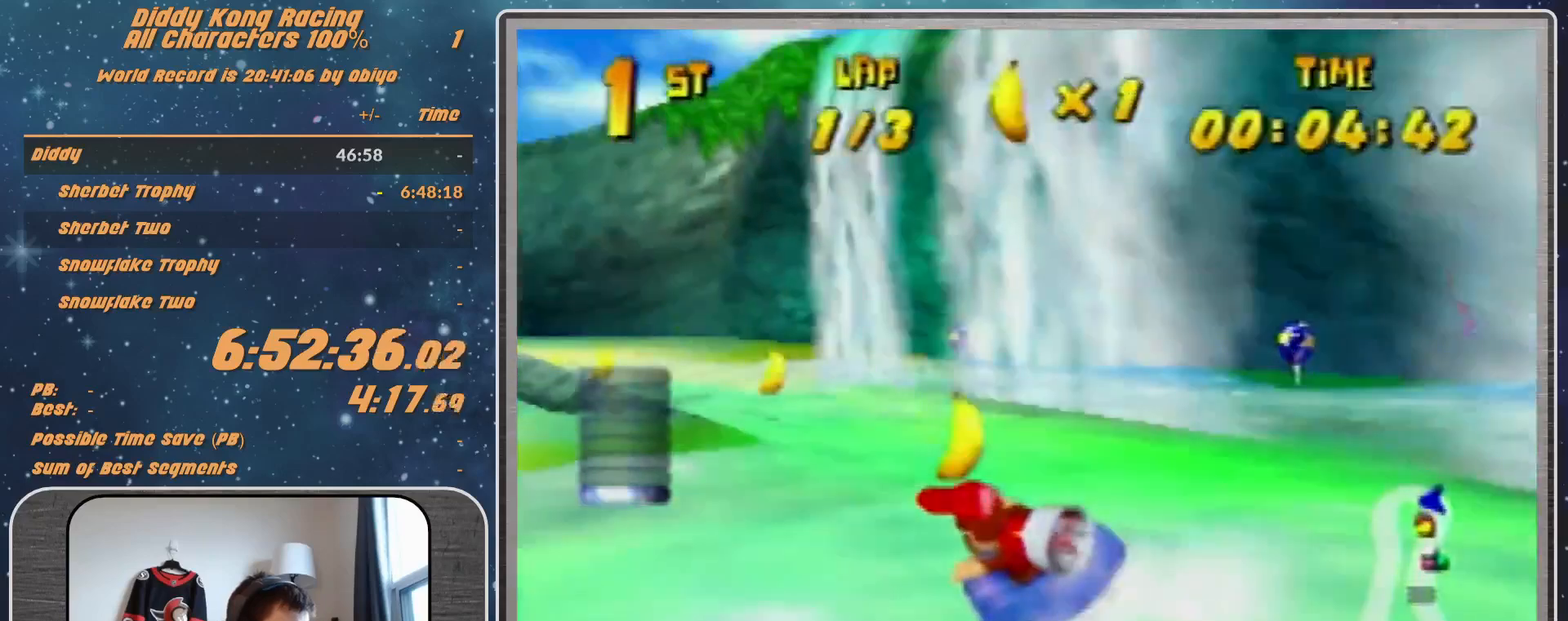
{"buttons": ["A", "R1"], "left_stick": "up-left", "events": [[33, "left_stick", "up-left"], [267, "left_stick", "up-right"], [400, "left_stick", "up-left"]]}
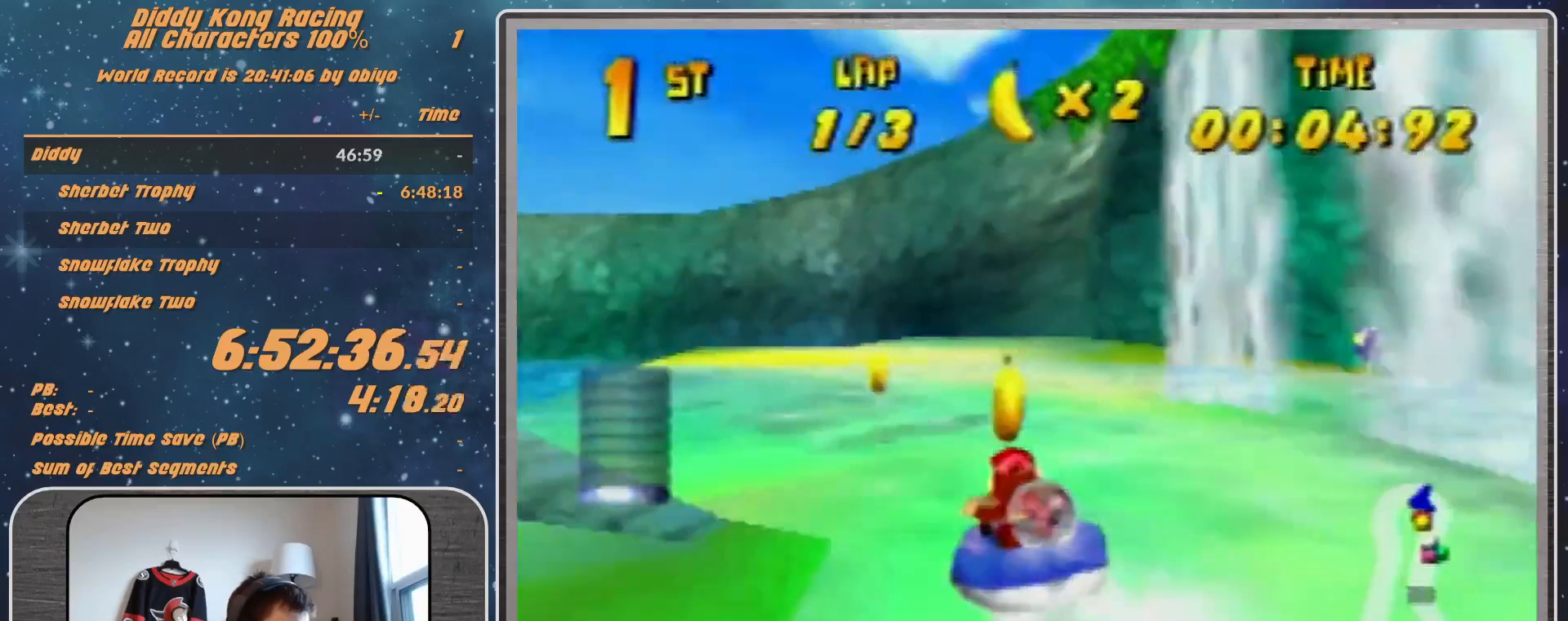
{"buttons": ["A", "R1"], "left_stick": "up-right", "events": [[500, "left_stick", "up-right"]]}
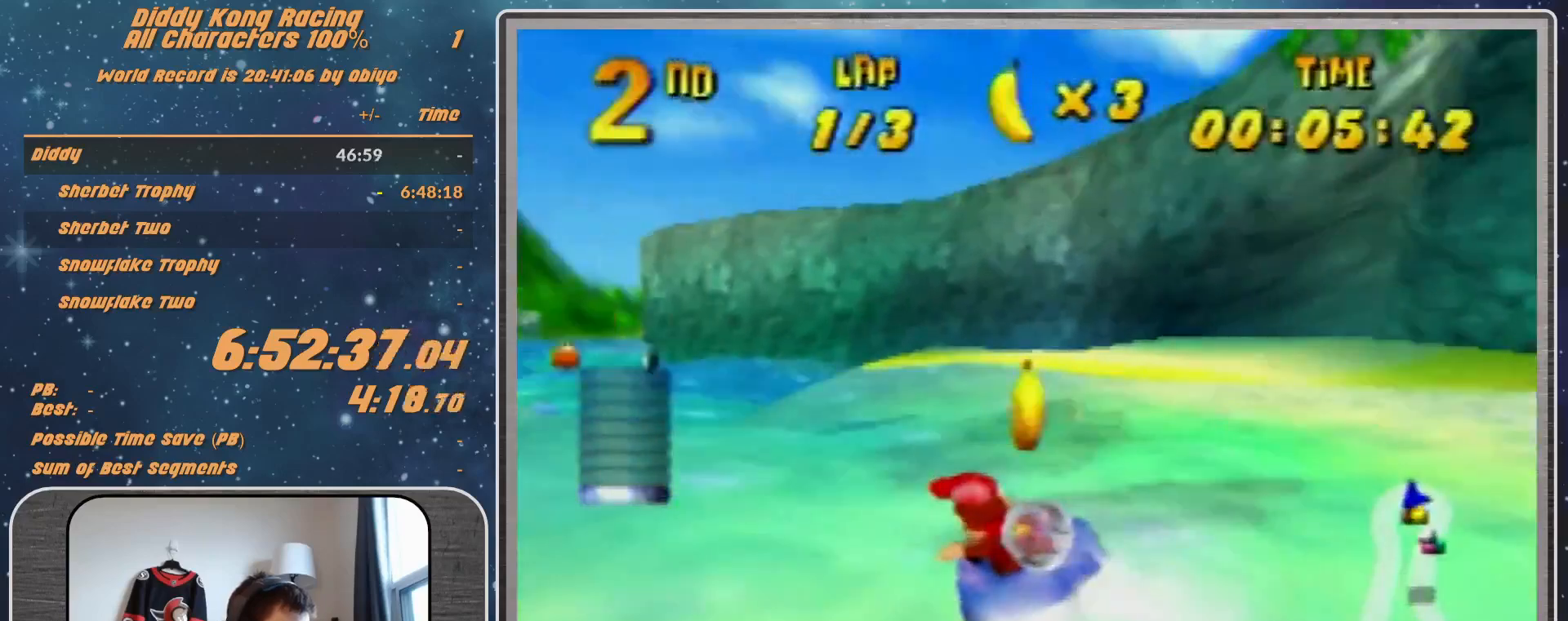
{"buttons": ["A", "R1"], "left_stick": "up-right", "events": [[167, "left_stick", "up-left"], [467, "left_stick", "up-right"]]}
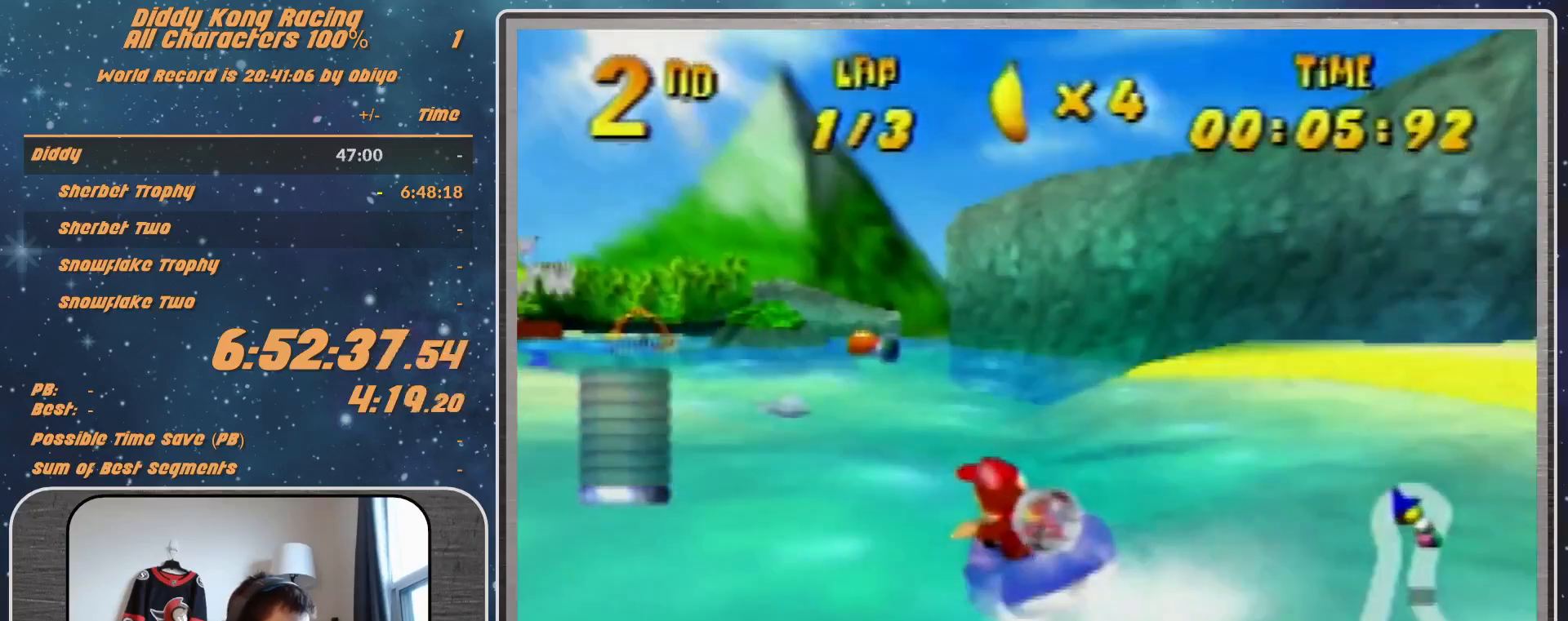
{"buttons": ["A", "R1"], "left_stick": "up-left", "events": [[133, "left_stick", "up-left"], [433, "A", "up"], [467, "A", "down"]]}
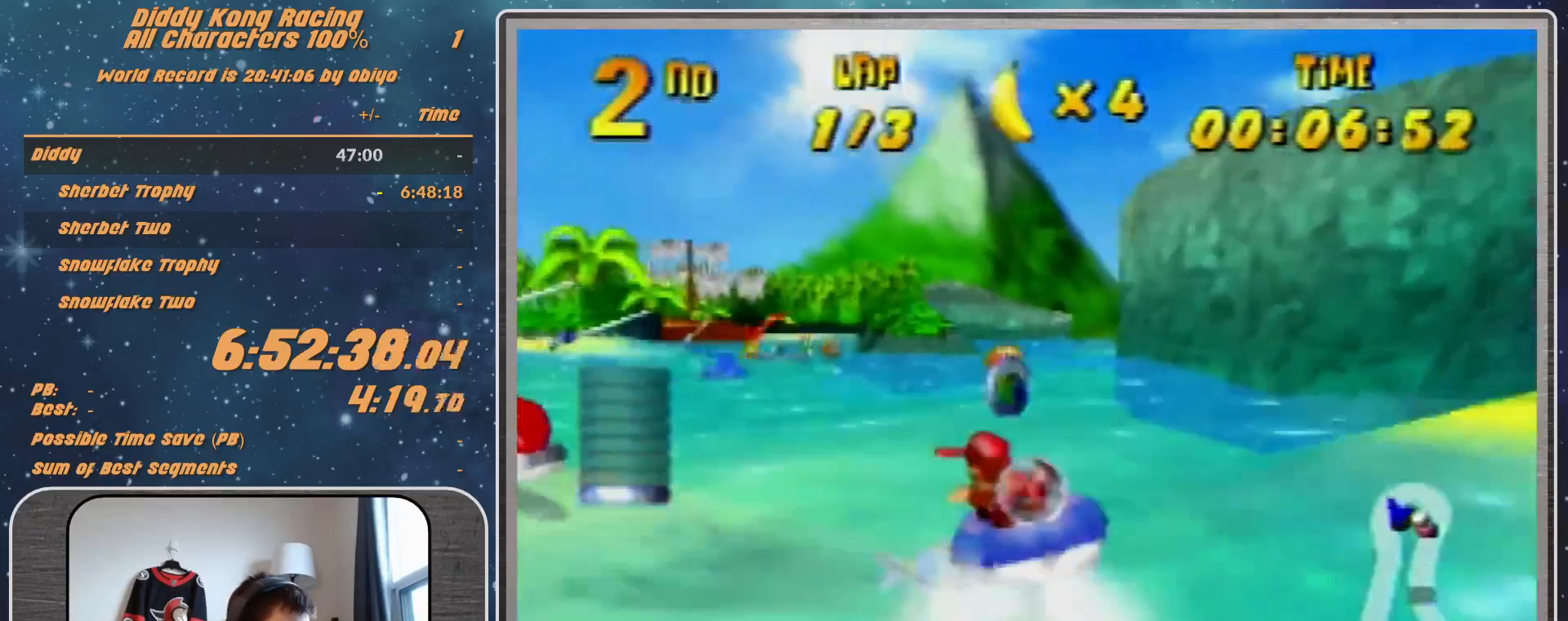
{"buttons": ["R1"], "left_stick": "up-left", "events": [[67, "left_stick", "up-right"], [133, "A", "up"], [200, "A", "down"], [267, "left_stick", "up-left"], [467, "A", "up"]]}
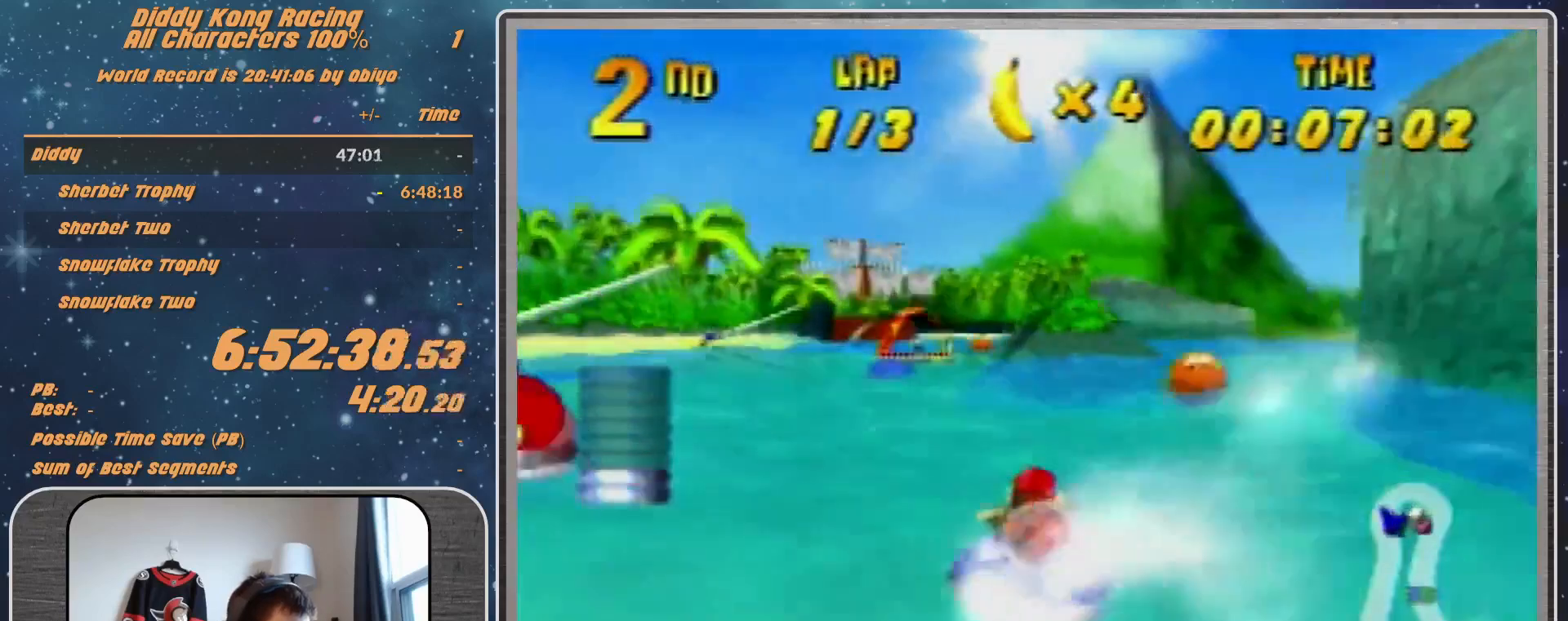
{"buttons": ["A", "R1"], "left_stick": "up-right", "events": [[100, "A", "down"], [200, "A", "up"], [267, "A", "down"], [267, "left_stick", "up-right"], [367, "A", "up"], [500, "A", "down"]]}
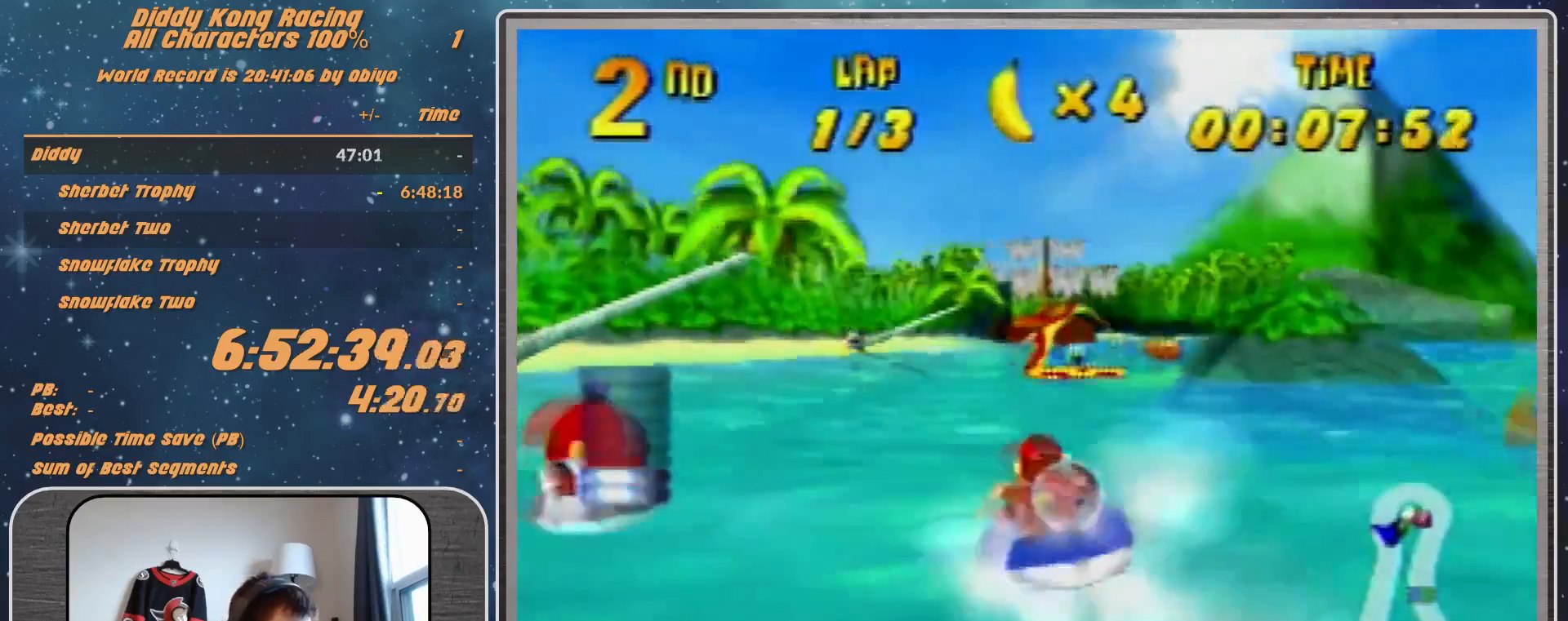
{"buttons": ["R1"], "left_stick": "up-left", "events": [[100, "A", "up"], [200, "A", "down"], [200, "left_stick", "up-left"], [267, "A", "up"], [400, "A", "down"], [467, "A", "up"]]}
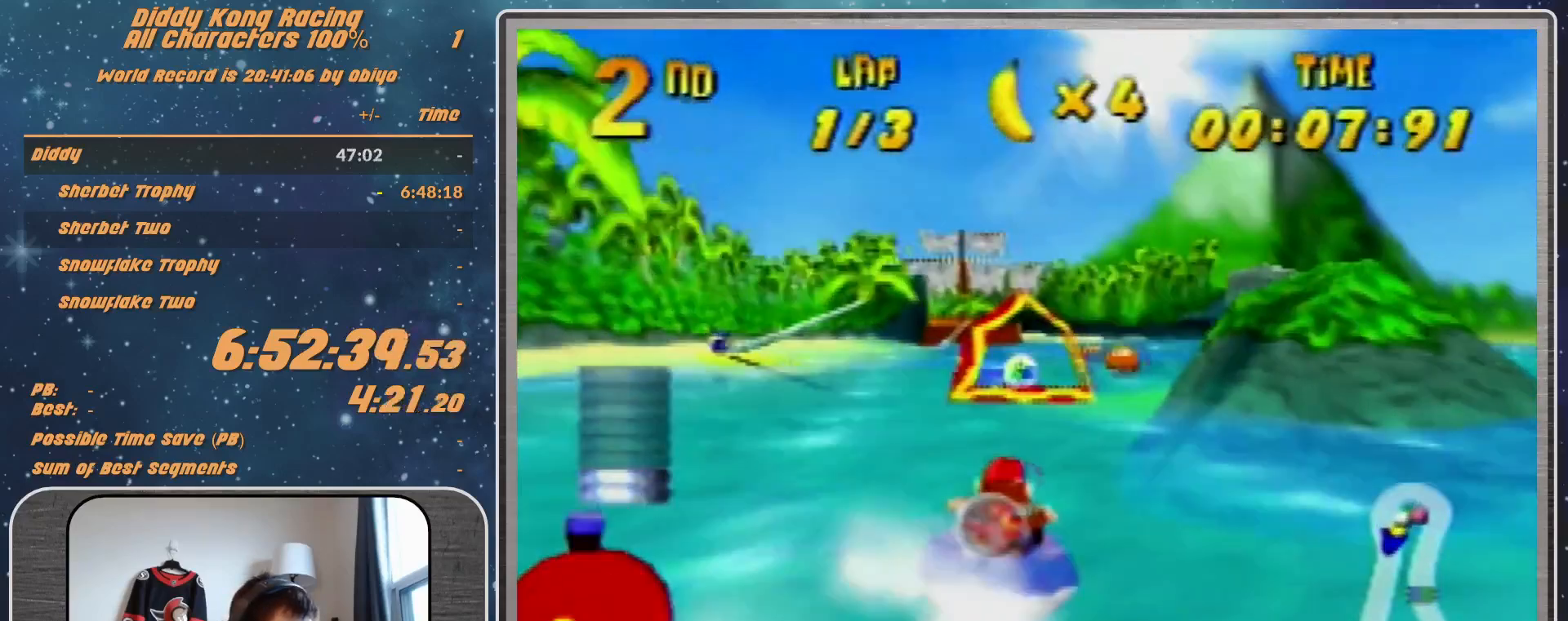
{"buttons": ["R1"], "left_stick": "up-right", "events": [[67, "A", "down"], [133, "left_stick", "up-right"], [167, "A", "up"], [267, "A", "down"], [367, "A", "up"], [367, "left_stick", "up-left"], [467, "left_stick", "up-right"]]}
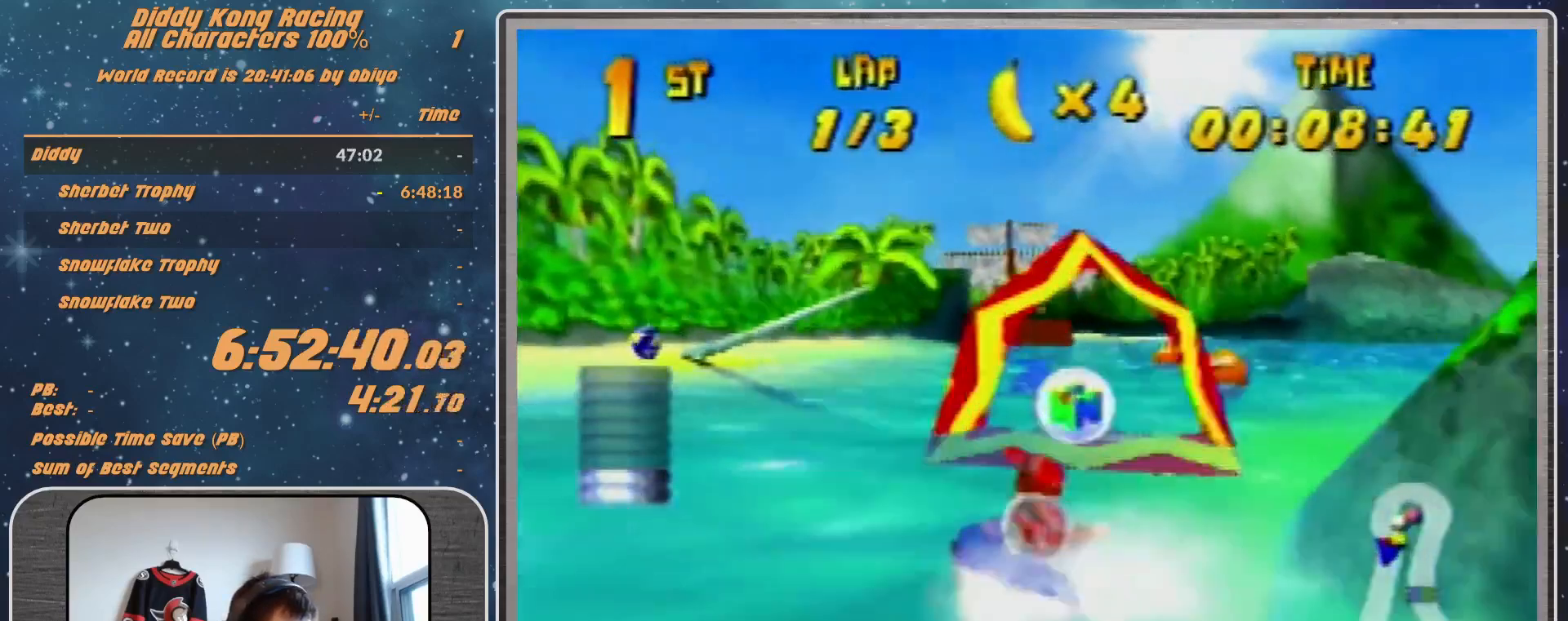
{"buttons": ["R1"], "left_stick": "up-right", "events": [[133, "left_stick", "up-left"], [400, "left_stick", "up-right"]]}
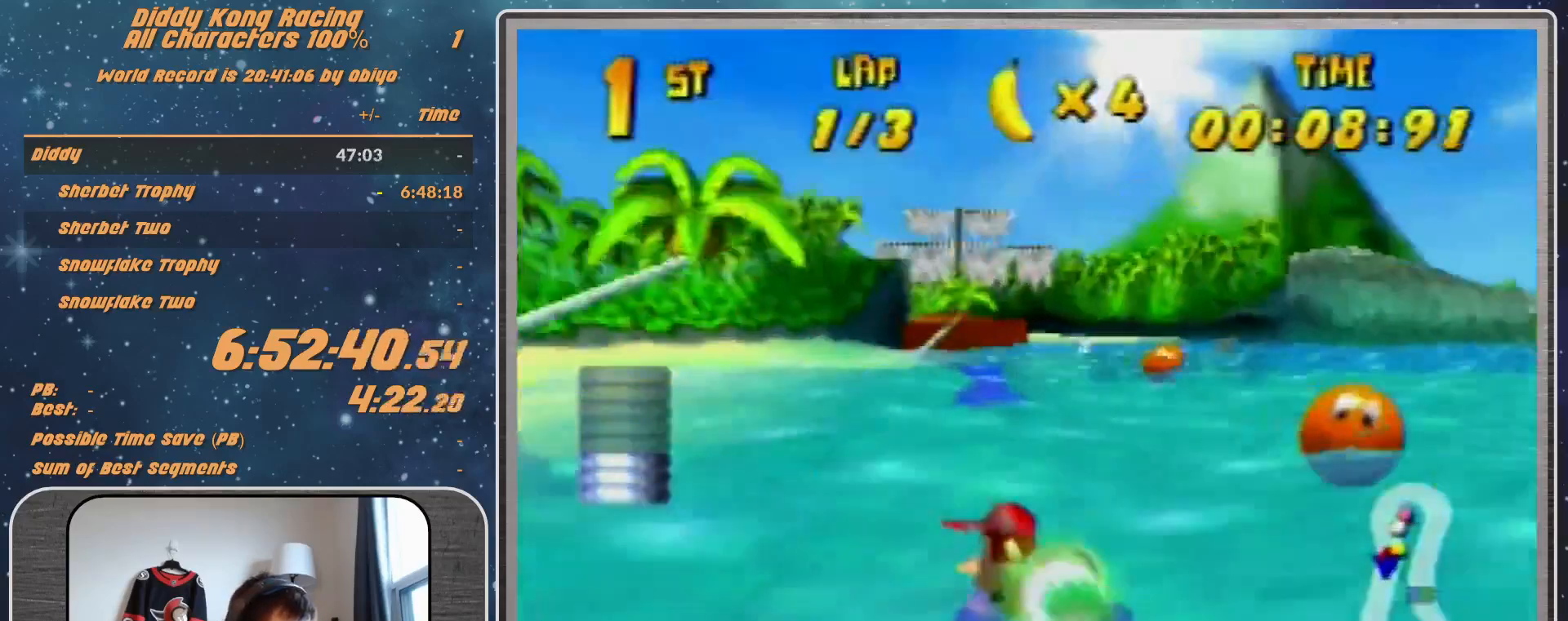
{"buttons": ["R1"], "left_stick": "up-left", "events": [[267, "left_stick", "up-left"]]}
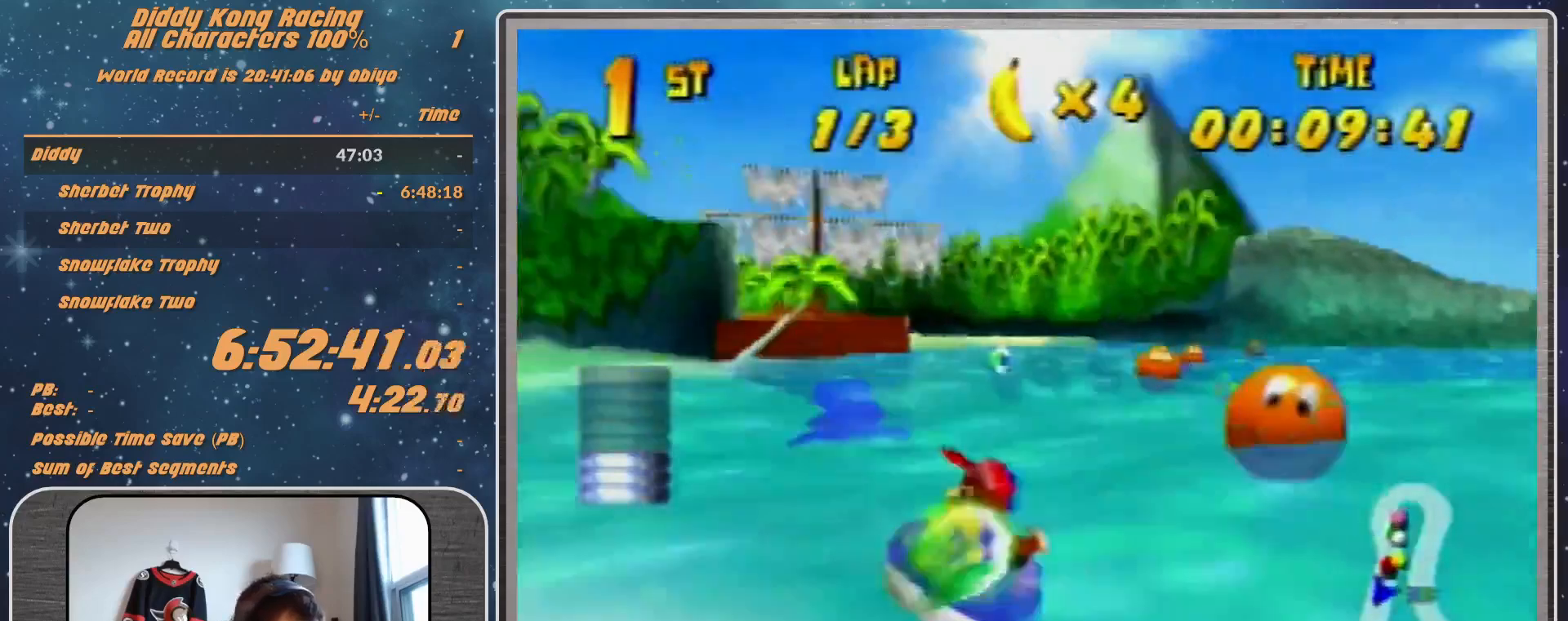
{"buttons": ["A", "R1"], "left_stick": "up-left", "events": [[67, "R1", "up"], [167, "A", "down"], [167, "R1", "down"], [233, "left_stick", "up-right"], [333, "left_stick", "up-left"]]}
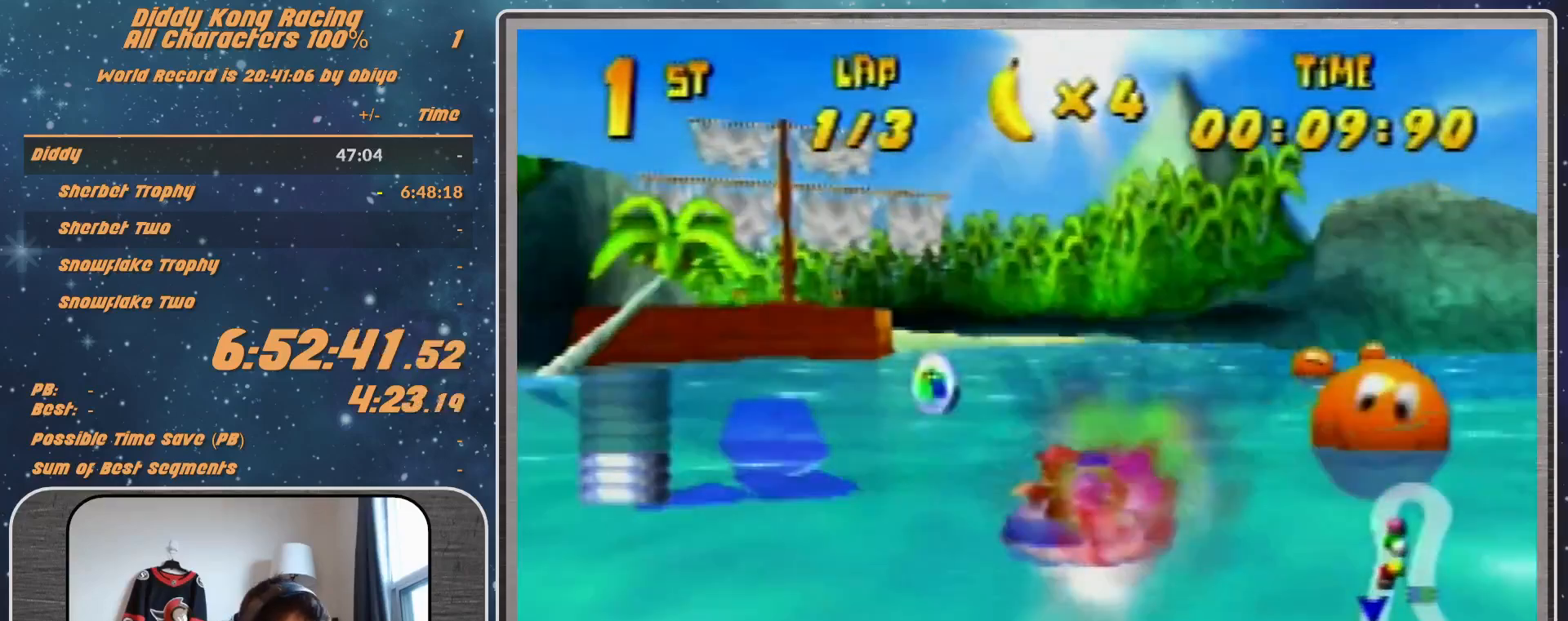
{"buttons": ["A", "R1"], "left_stick": "up-right", "events": [[467, "left_stick", "up-right"]]}
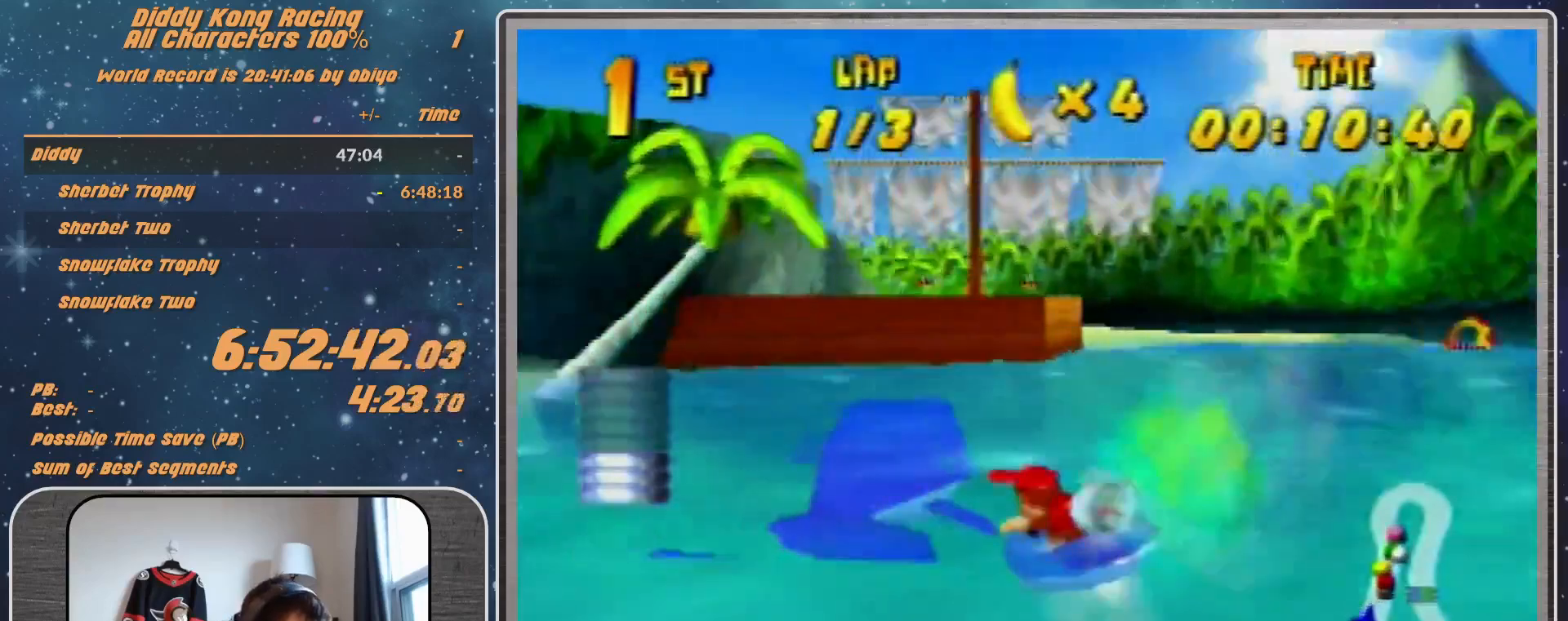
{"buttons": ["A", "R1"], "left_stick": "up-right", "events": [[267, "left_stick", "up-left"], [467, "left_stick", "up-right"]]}
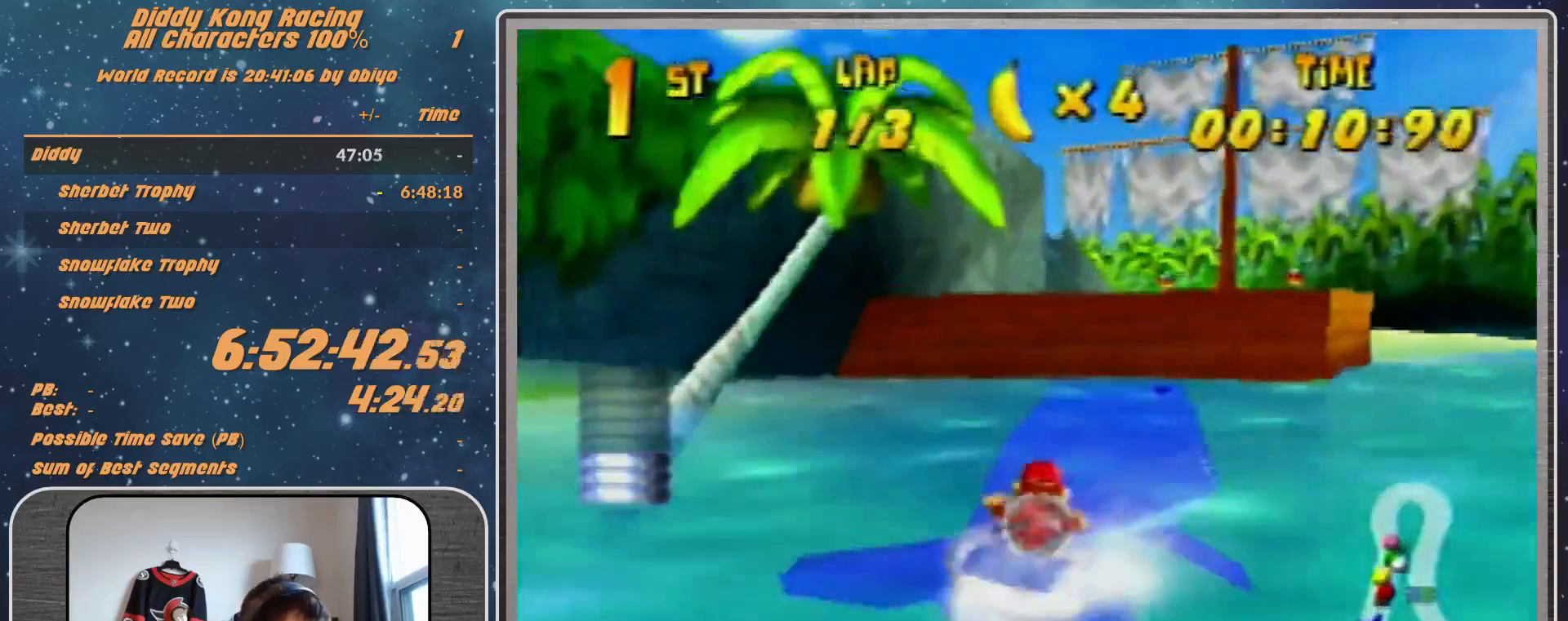
{"buttons": ["A", "R1"], "left_stick": "up-left", "events": [[300, "left_stick", "up-left"]]}
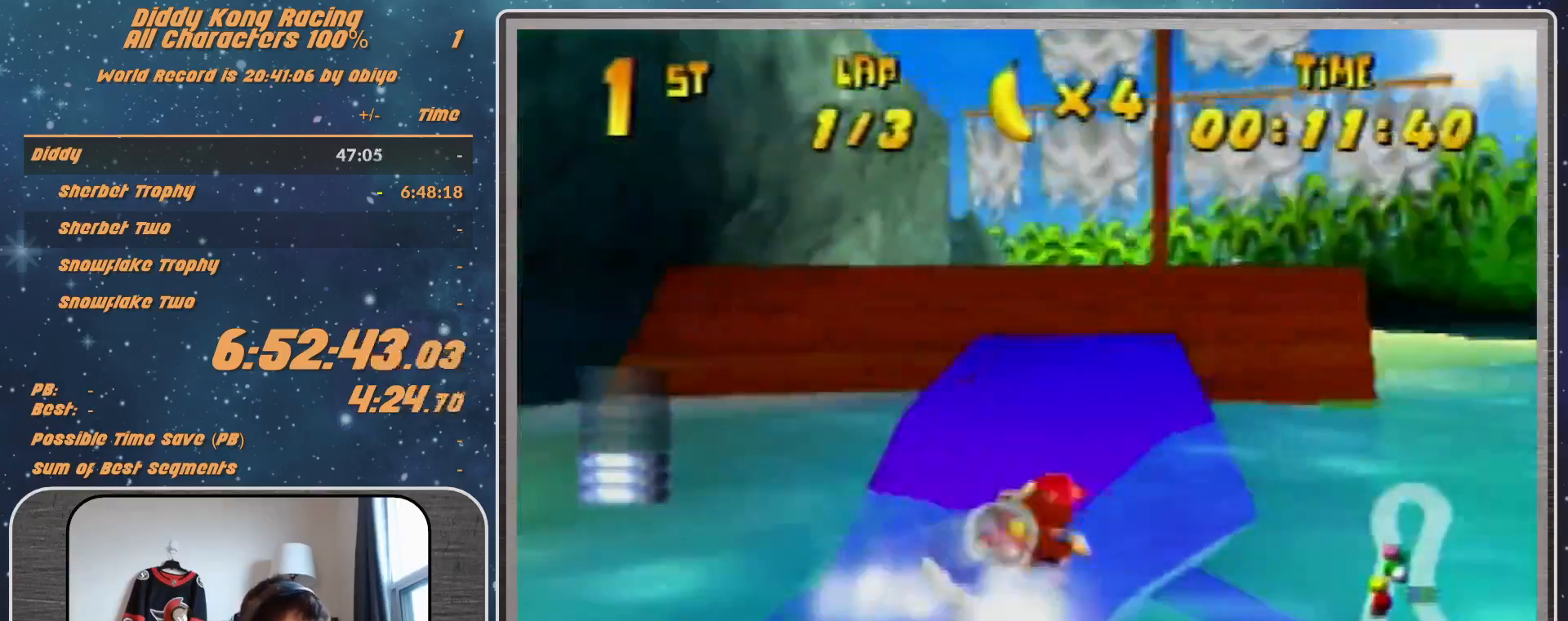
{"buttons": ["A", "R1"], "left_stick": "up-right", "events": [[167, "R1", "up"], [200, "left_stick", "up-right"], [267, "R1", "down"]]}
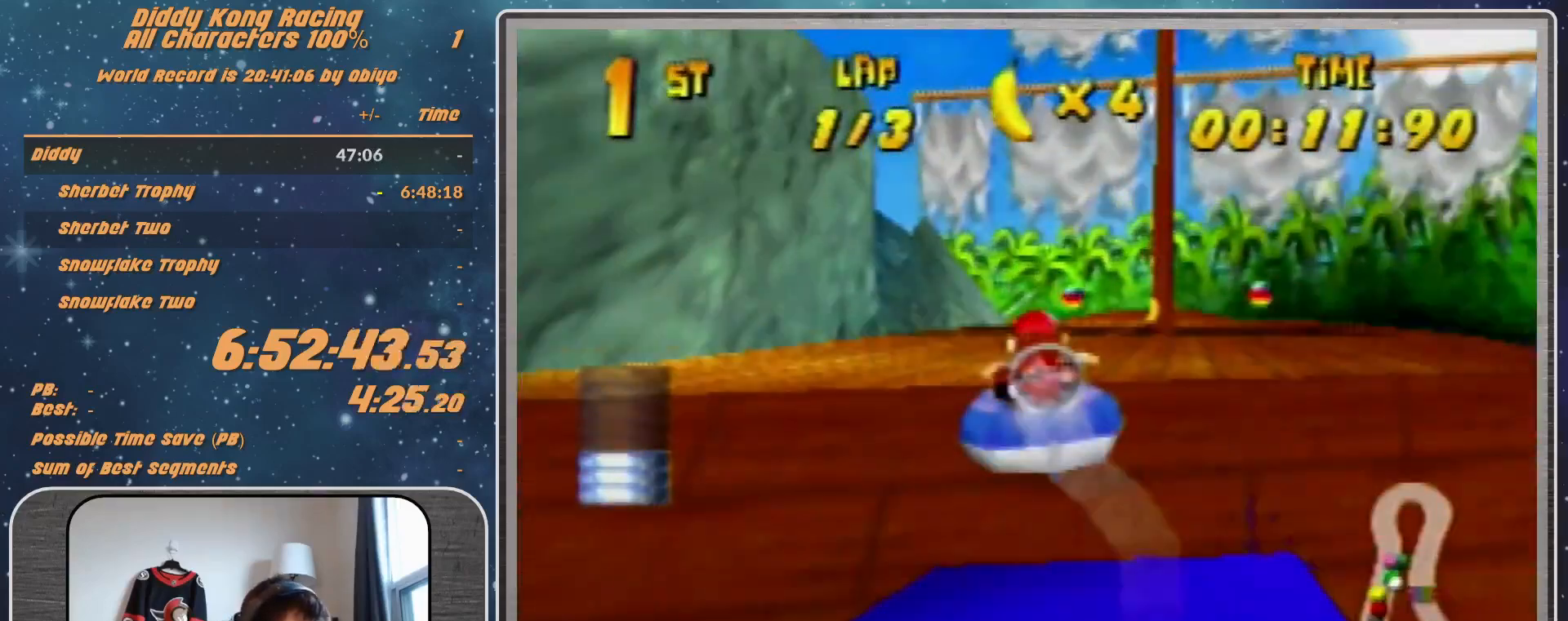
{"buttons": ["A", "R1"], "left_stick": "up-right", "events": [[100, "left_stick", "up-left"], [433, "left_stick", "up-right"]]}
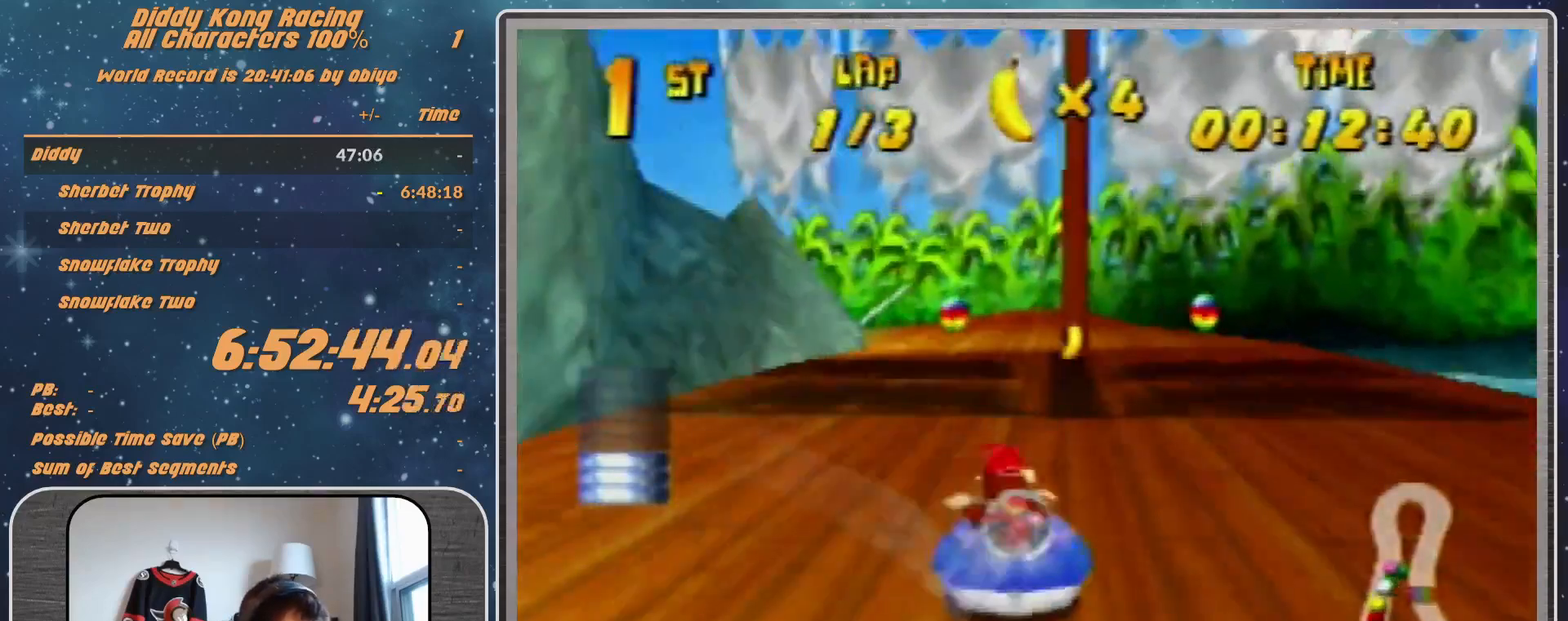
{"buttons": ["A", "R1"], "left_stick": "up-left", "events": [[200, "A", "up"], [267, "A", "down"], [400, "left_stick", "up-left"]]}
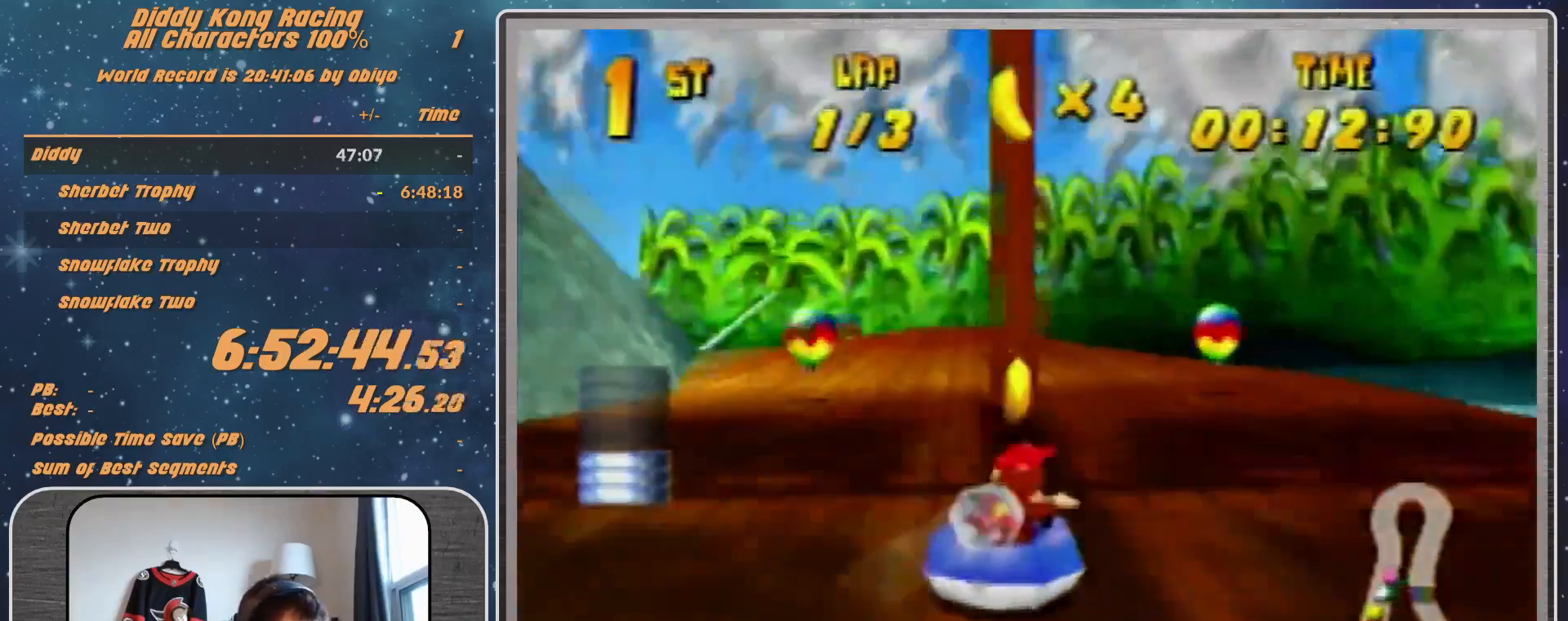
{"buttons": ["A", "R1"], "left_stick": "up-left", "events": [[300, "B", "down"], [400, "B", "up"]]}